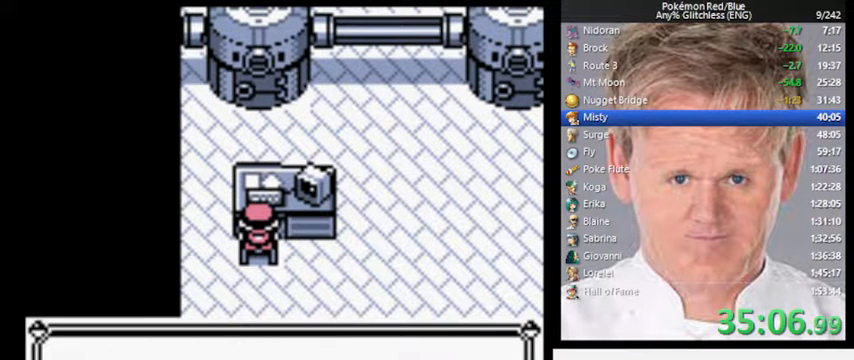
Gameplay with a controller (Nintendo layout); each line is a JSON object with the inputs held at the frame after it. "events" lists button and stick changes between this image and that frame as [ms after this image, input, new state], when the widget could be followed in between. Not read: L3 R3.
{"buttons": [], "events": []}
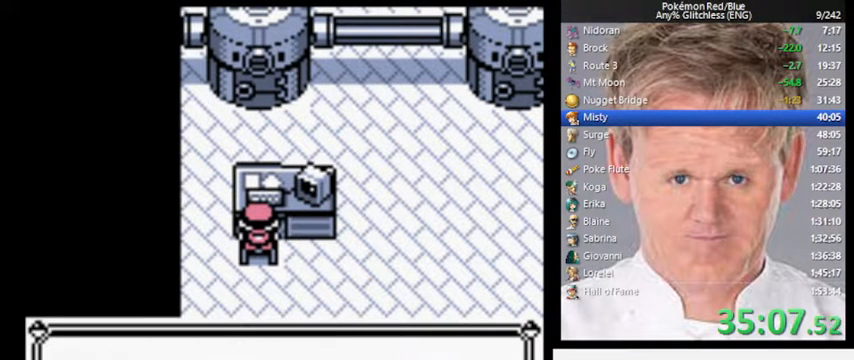
{"buttons": [], "events": []}
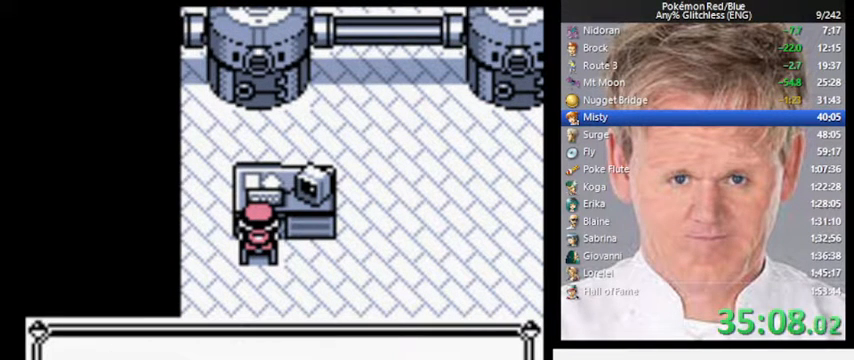
{"buttons": [], "events": []}
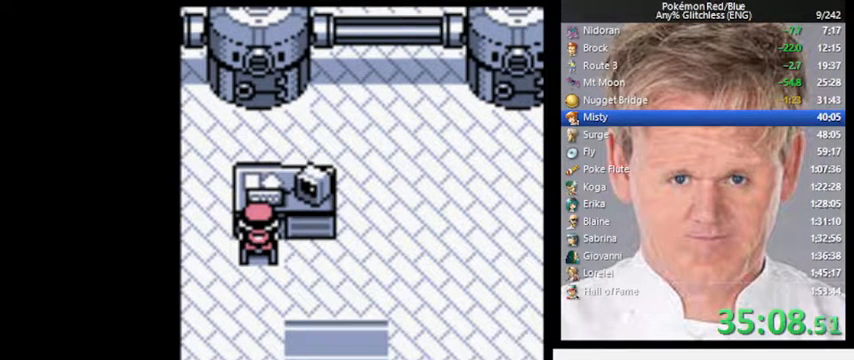
{"buttons": [], "events": []}
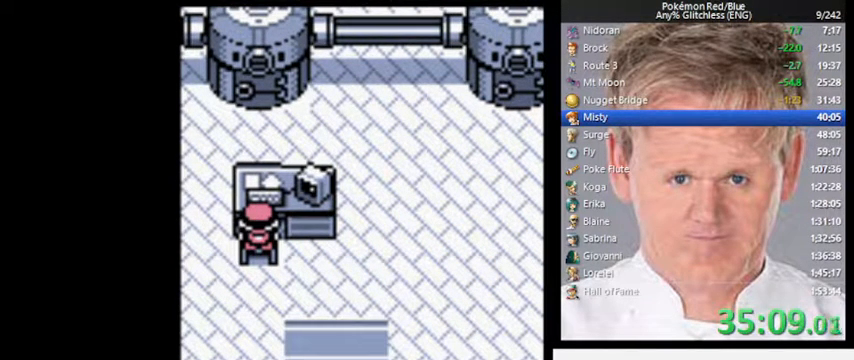
{"buttons": [], "events": []}
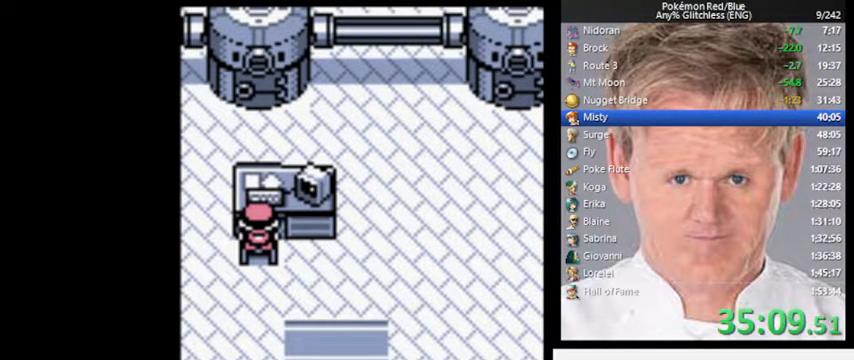
{"buttons": [], "events": []}
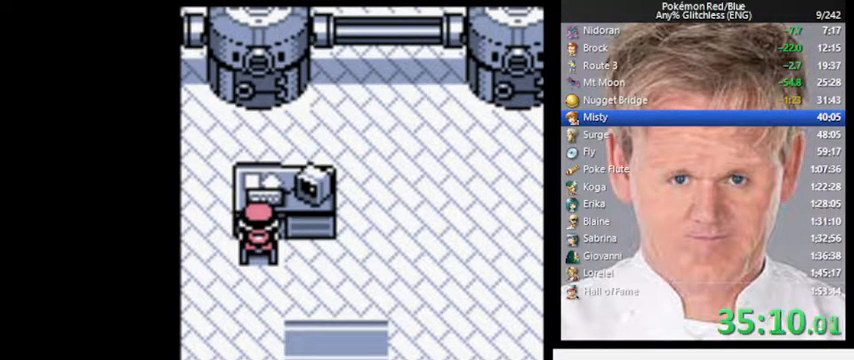
{"buttons": [], "events": []}
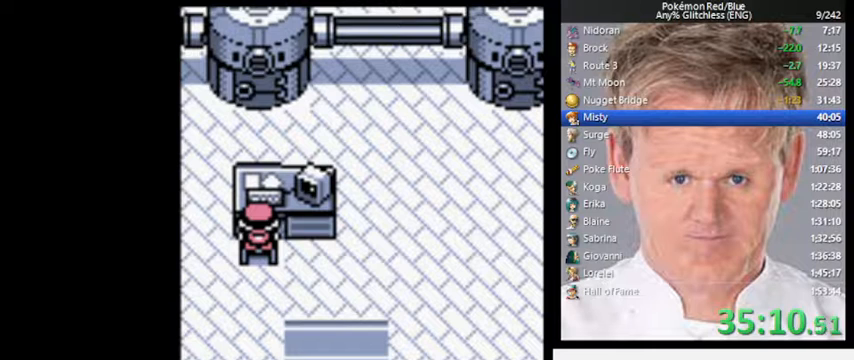
{"buttons": [], "events": []}
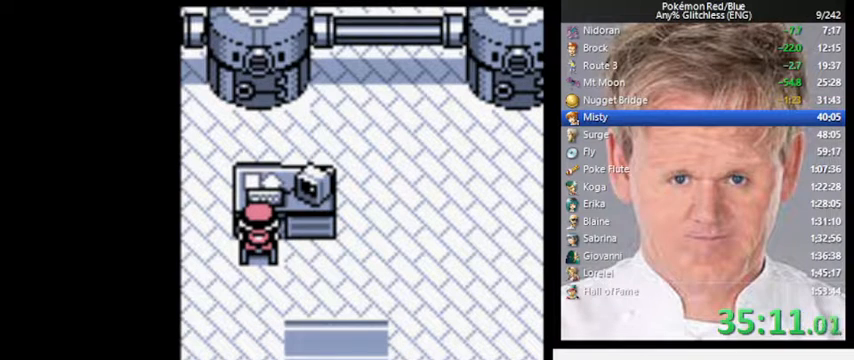
{"buttons": [], "events": []}
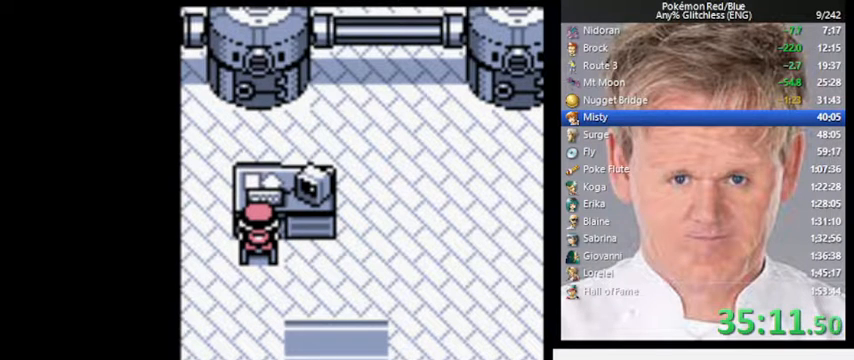
{"buttons": ["DPAD_RIGHT"], "events": [[33, "DPAD_RIGHT", "down"]]}
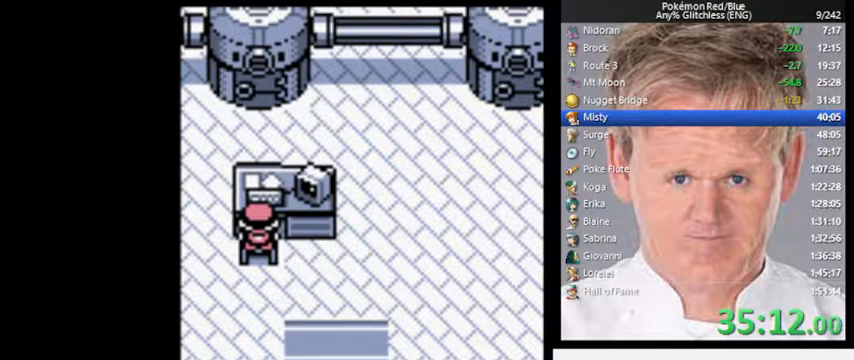
{"buttons": ["DPAD_RIGHT"], "events": [[100, "DPAD_RIGHT", "up"], [267, "DPAD_RIGHT", "down"]]}
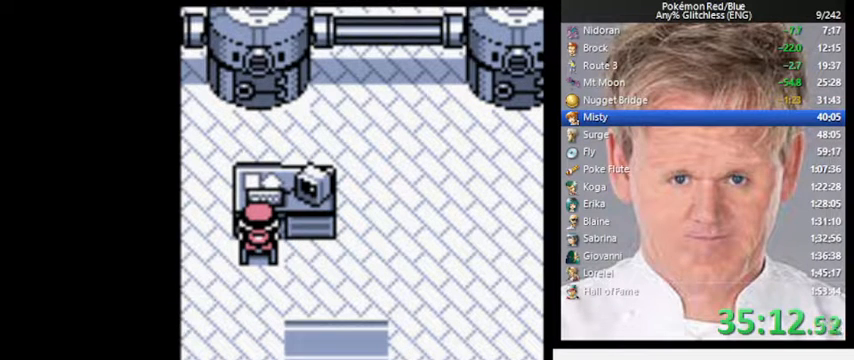
{"buttons": ["DPAD_RIGHT"], "events": []}